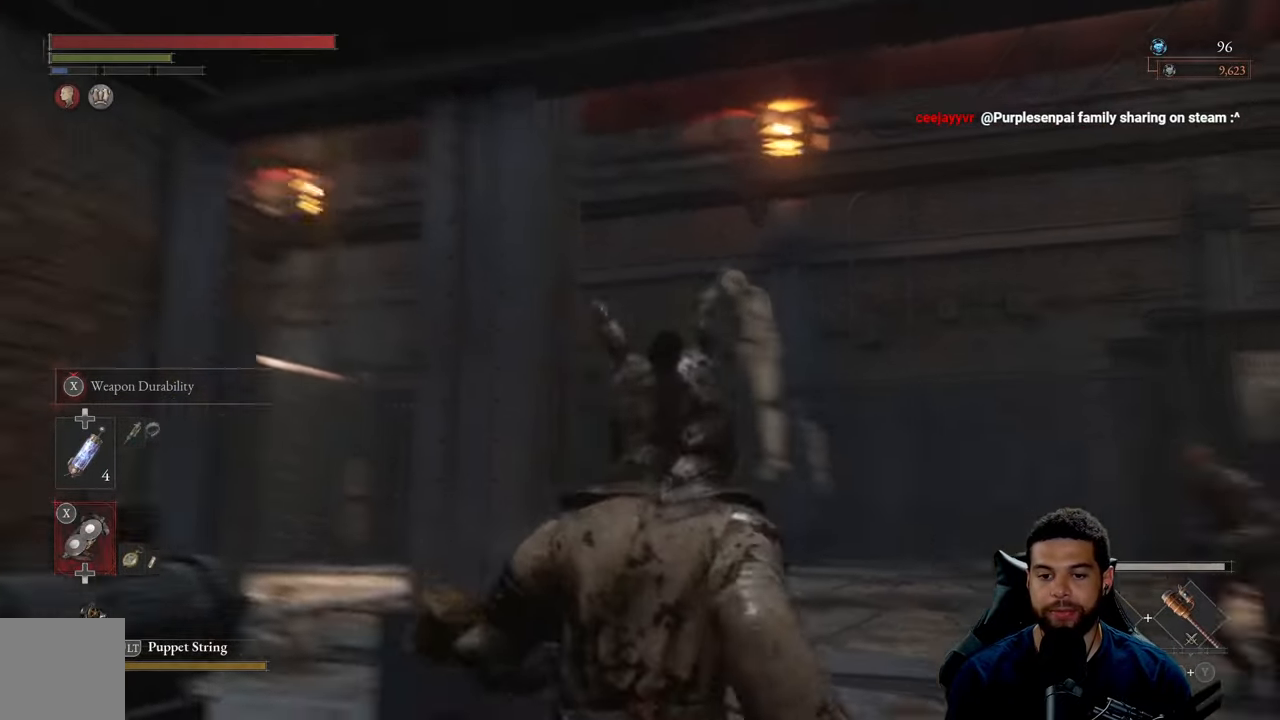
Gameplay with a controller (Xbox layout); each line is a JSON object with the inputs held at the frame after it. "events" lists button and stick changes between this image and that frame as [ms after this image, input, new state], when the widget could be followed in between.
{"buttons": [], "left_stick": "center", "right_stick": "down-right", "events": [[216, "right_stick", "down-right"]]}
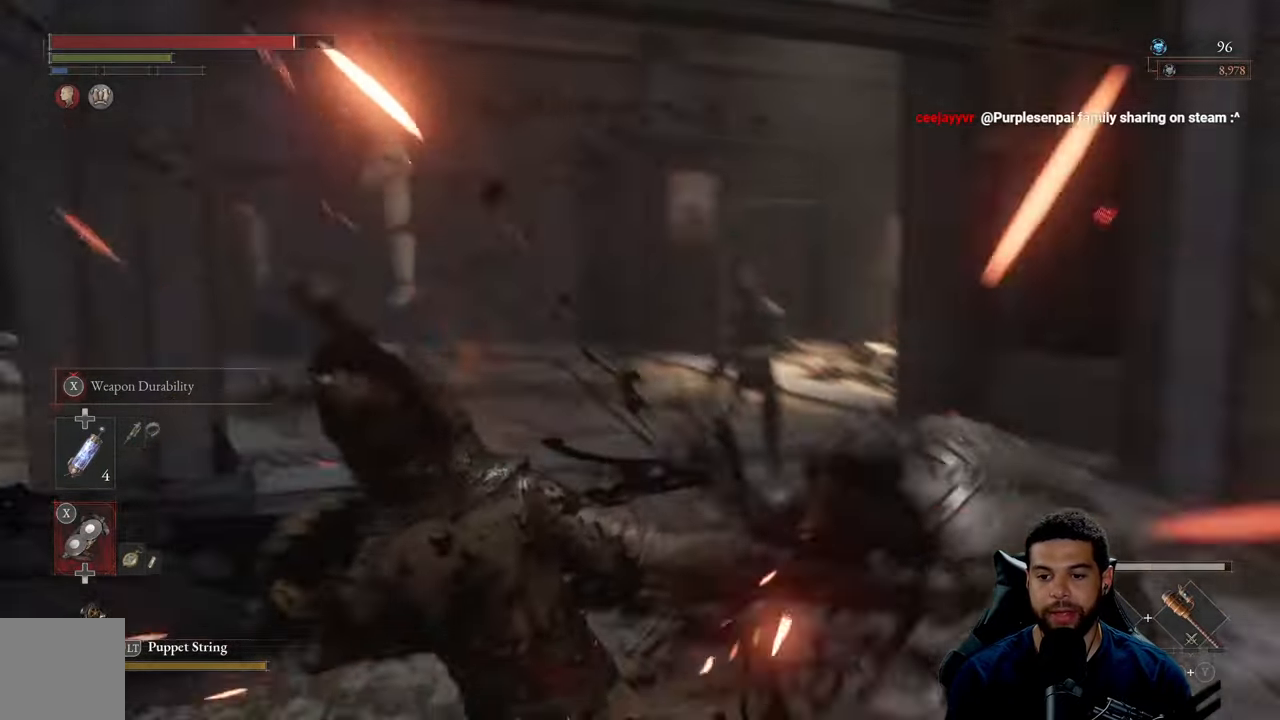
{"buttons": [], "left_stick": "right", "right_stick": "center", "events": [[16, "right_stick", "center"], [100, "left_stick", "left"], [350, "left_stick", "up"], [483, "left_stick", "right"]]}
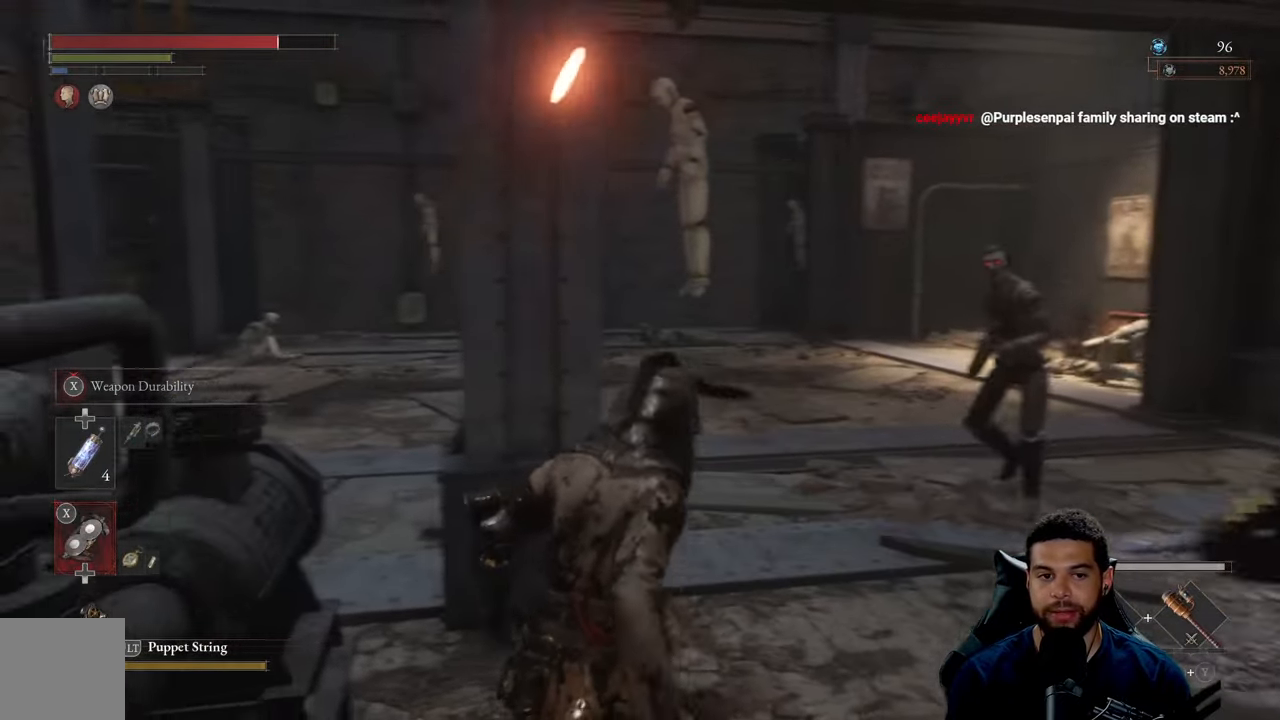
{"buttons": ["B"], "left_stick": "up", "right_stick": "center", "events": [[33, "right_stick", "down-right"], [116, "left_stick", "left"], [183, "right_stick", "center"], [300, "B", "down"], [300, "left_stick", "up-left"], [400, "left_stick", "up"]]}
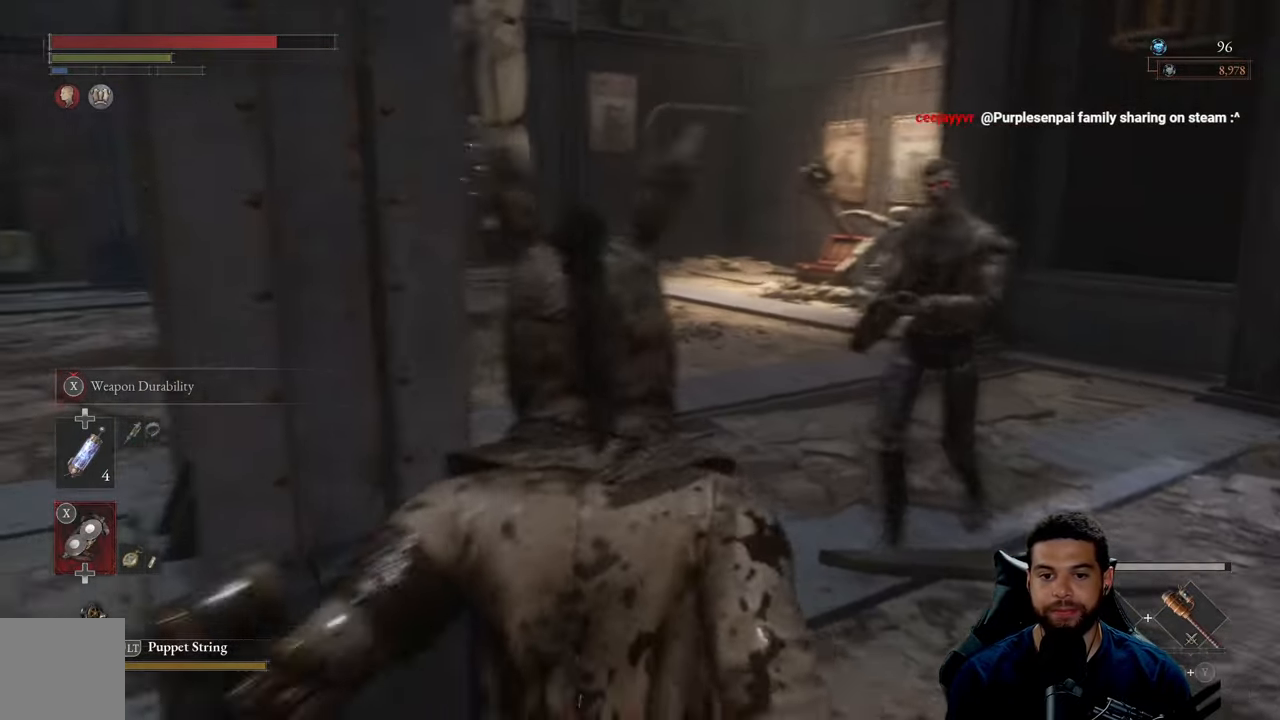
{"buttons": ["B"], "left_stick": "up", "right_stick": "left", "events": [[416, "right_stick", "left"]]}
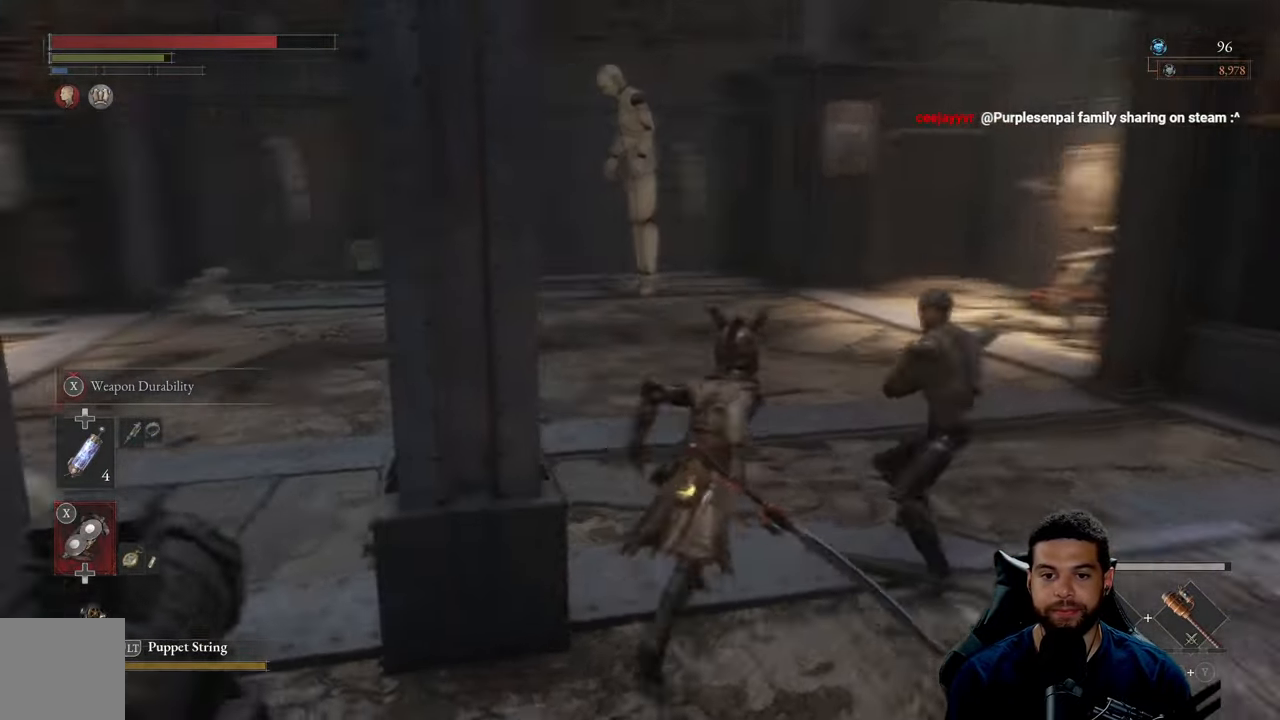
{"buttons": ["B"], "left_stick": "up", "right_stick": "center", "events": [[350, "right_stick", "center"]]}
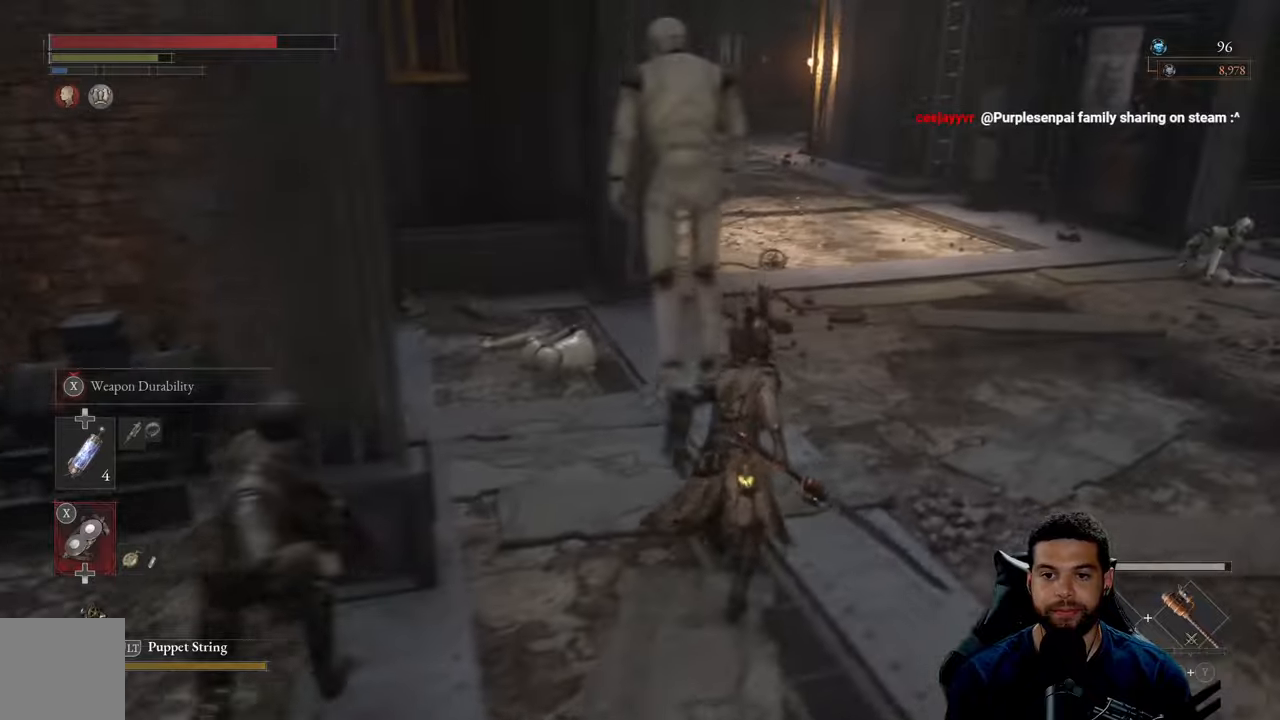
{"buttons": ["B"], "left_stick": "up", "right_stick": "center", "events": [[367, "right_stick", "up"], [483, "right_stick", "center"]]}
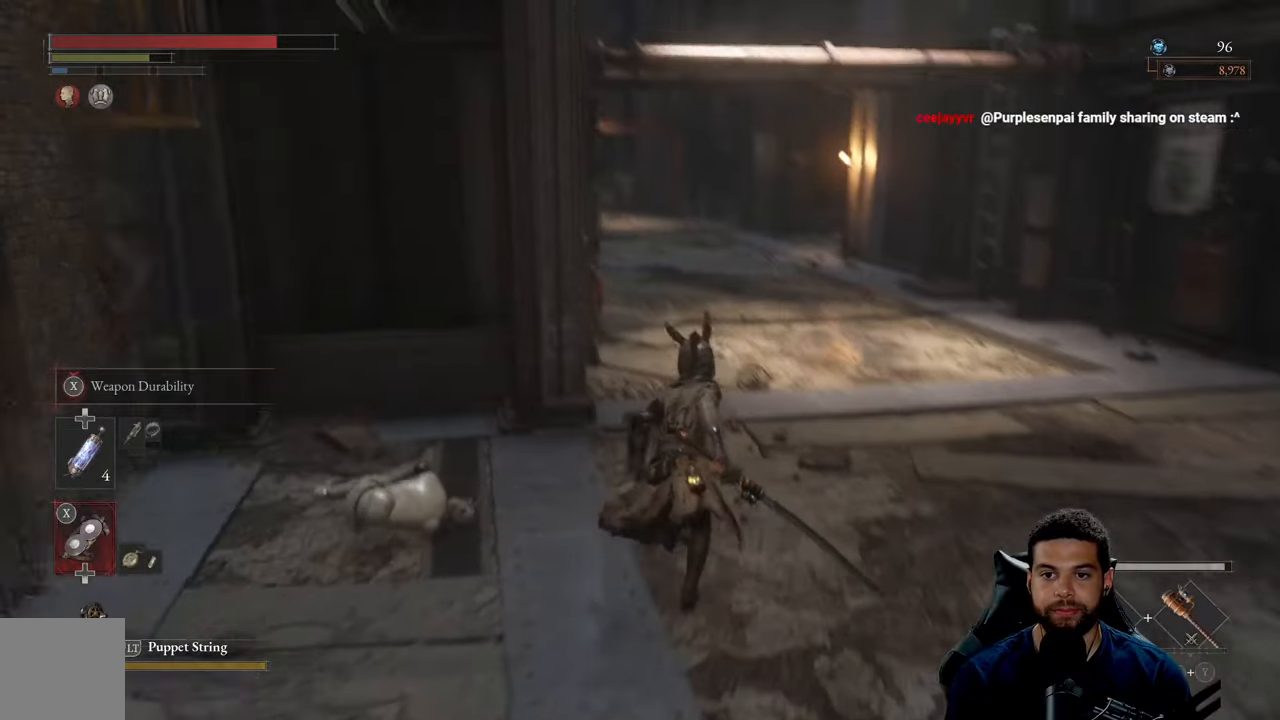
{"buttons": ["B"], "left_stick": "up", "right_stick": "center", "events": []}
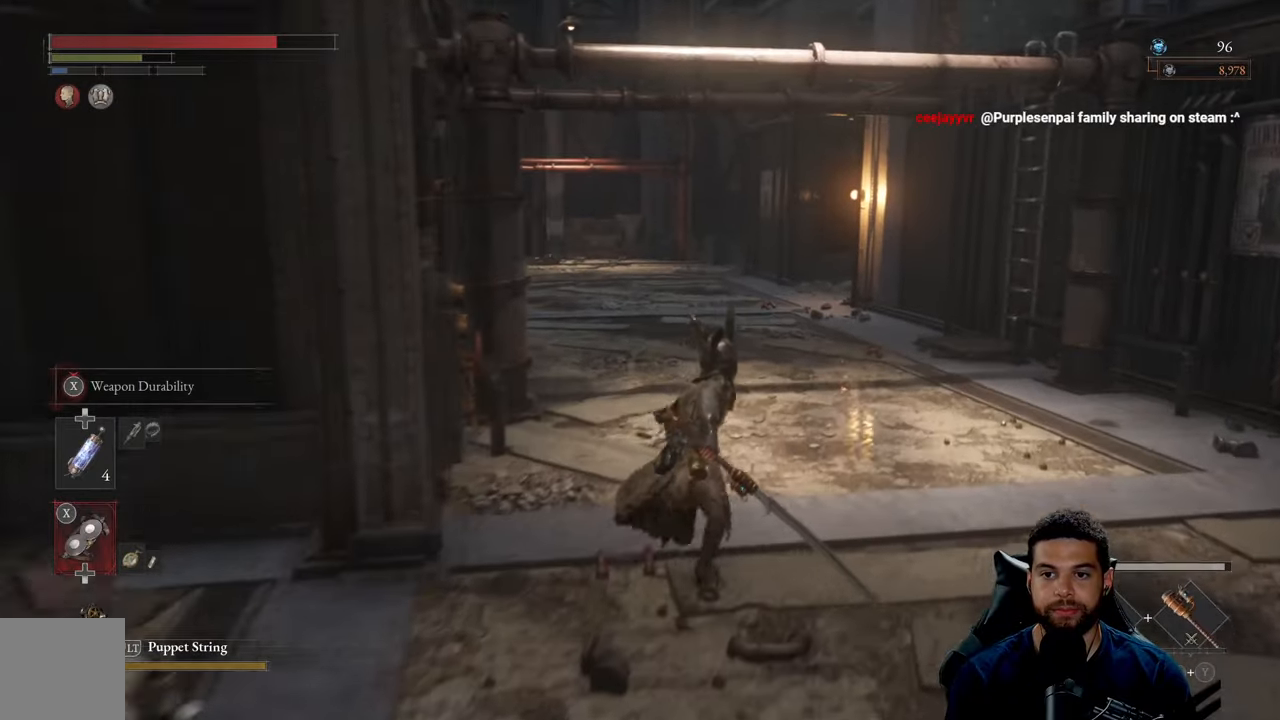
{"buttons": ["B"], "left_stick": "up", "right_stick": "center", "events": [[183, "right_stick", "up"], [400, "right_stick", "center"]]}
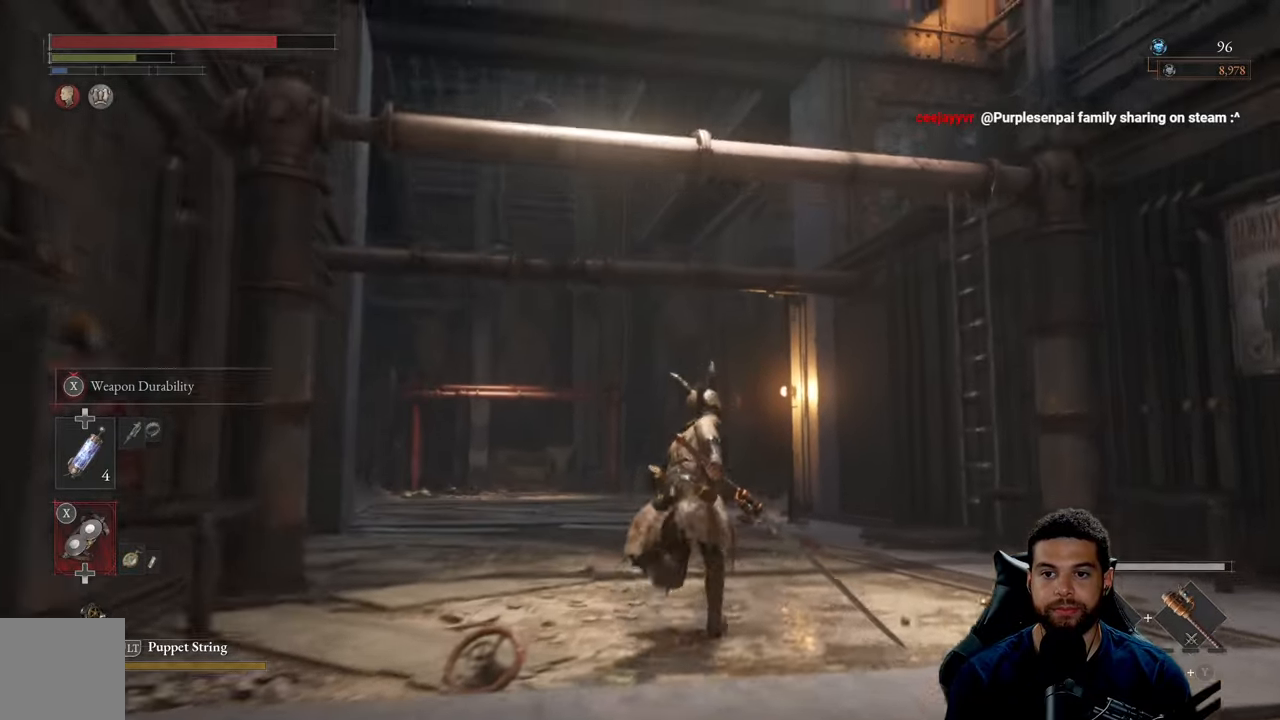
{"buttons": ["B"], "left_stick": "up", "right_stick": "center", "events": [[267, "right_stick", "right"], [417, "right_stick", "center"]]}
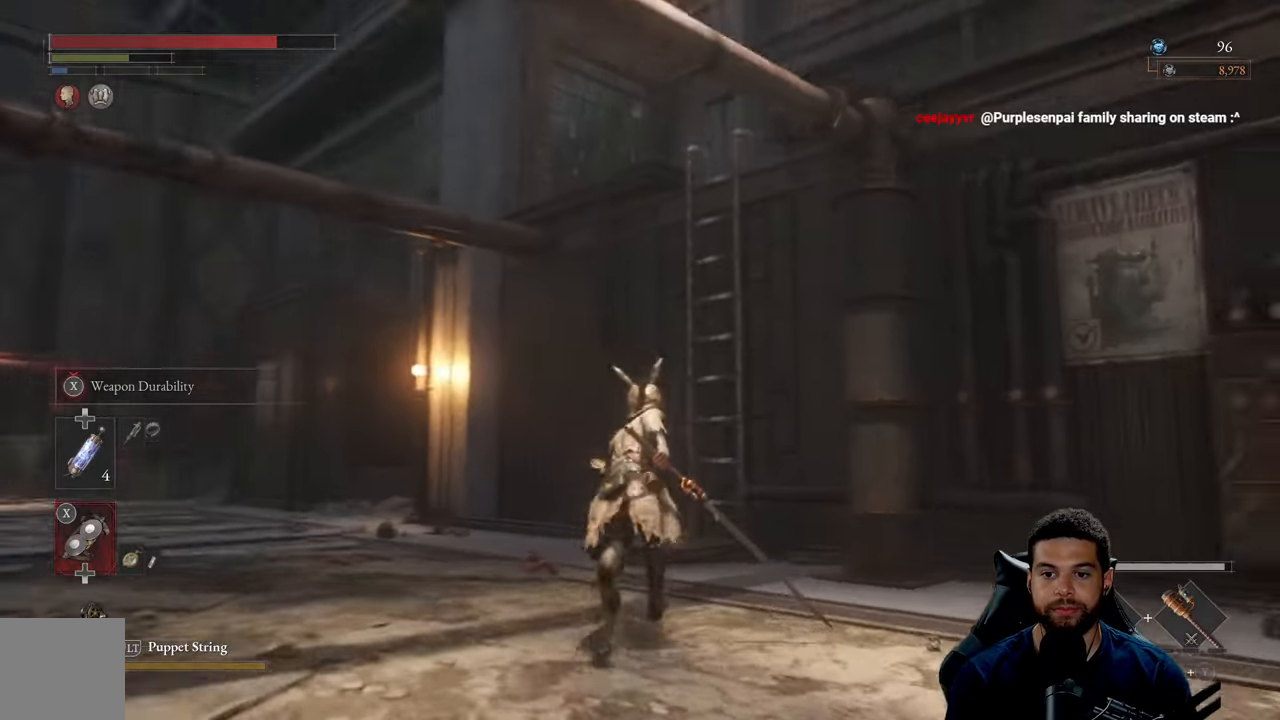
{"buttons": ["A"], "left_stick": "up", "right_stick": "center", "events": [[233, "B", "up"], [383, "A", "down"], [417, "A", "up"], [500, "A", "down"]]}
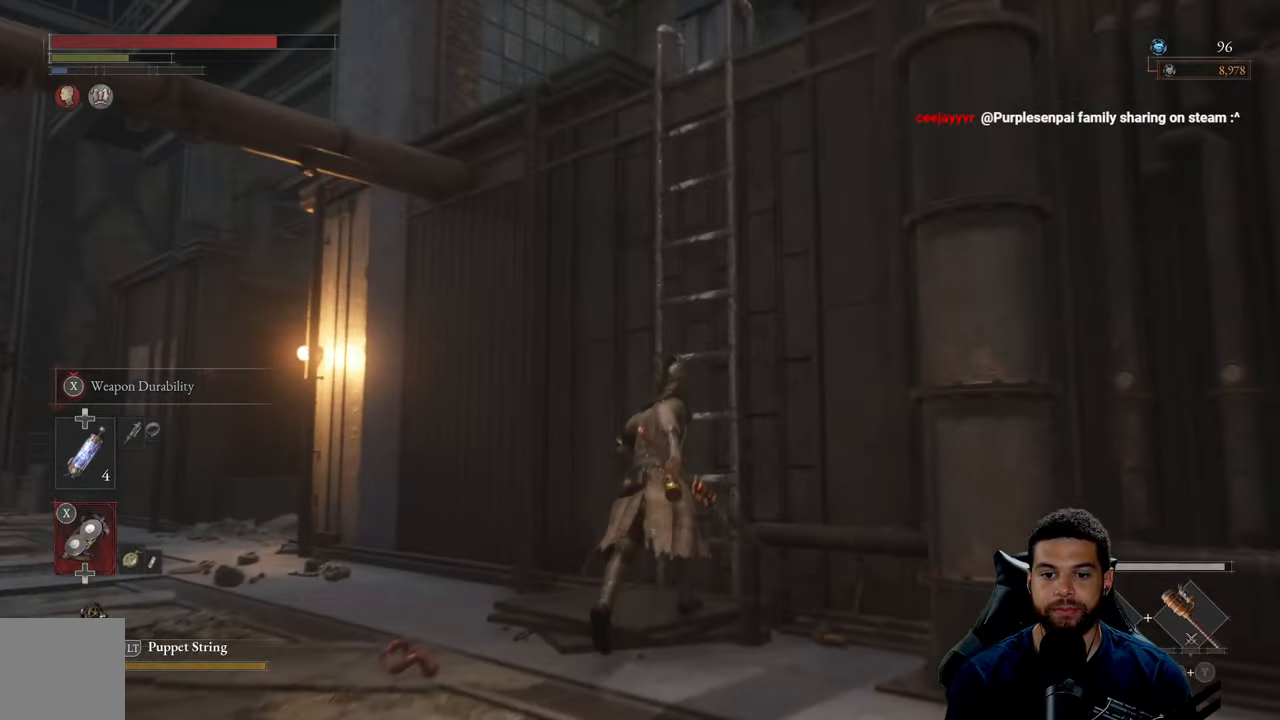
{"buttons": [], "left_stick": "up-right", "right_stick": "center", "events": [[100, "A", "up"], [167, "A", "down"], [267, "A", "up"], [383, "left_stick", "up-right"]]}
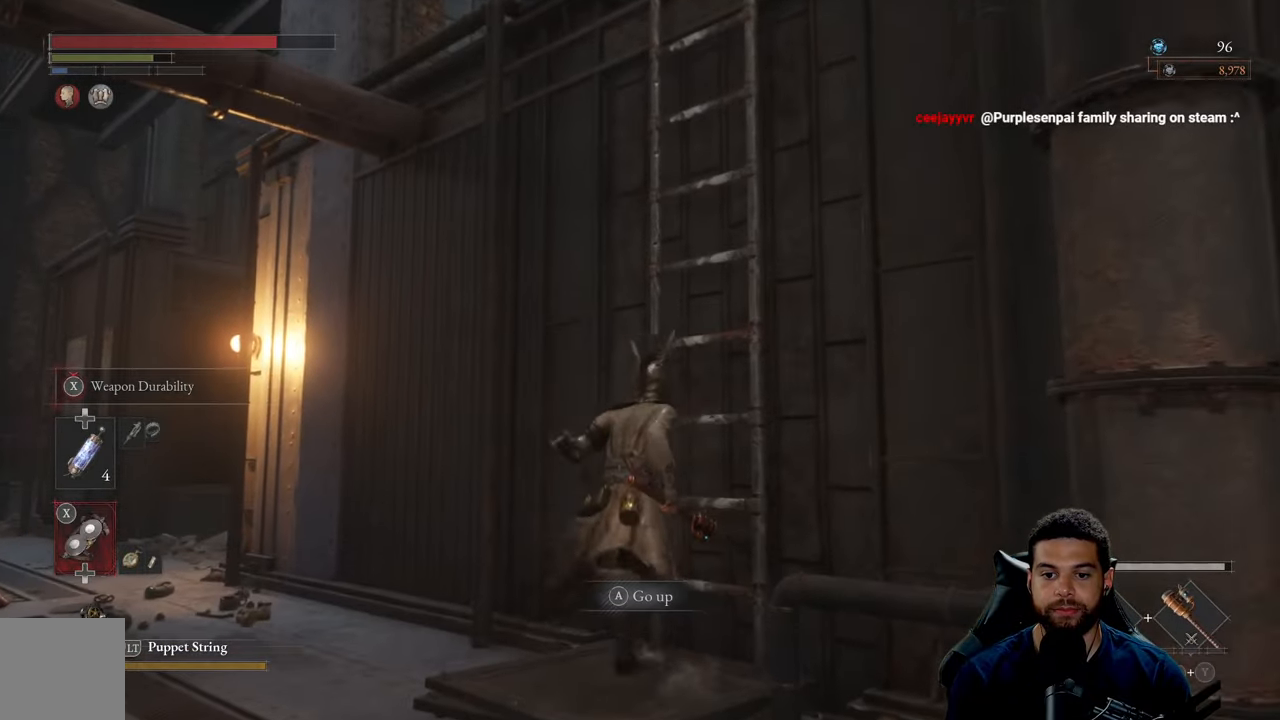
{"buttons": [], "left_stick": "up-right", "right_stick": "down-right", "events": [[83, "A", "down"], [167, "A", "up"], [450, "right_stick", "down-right"]]}
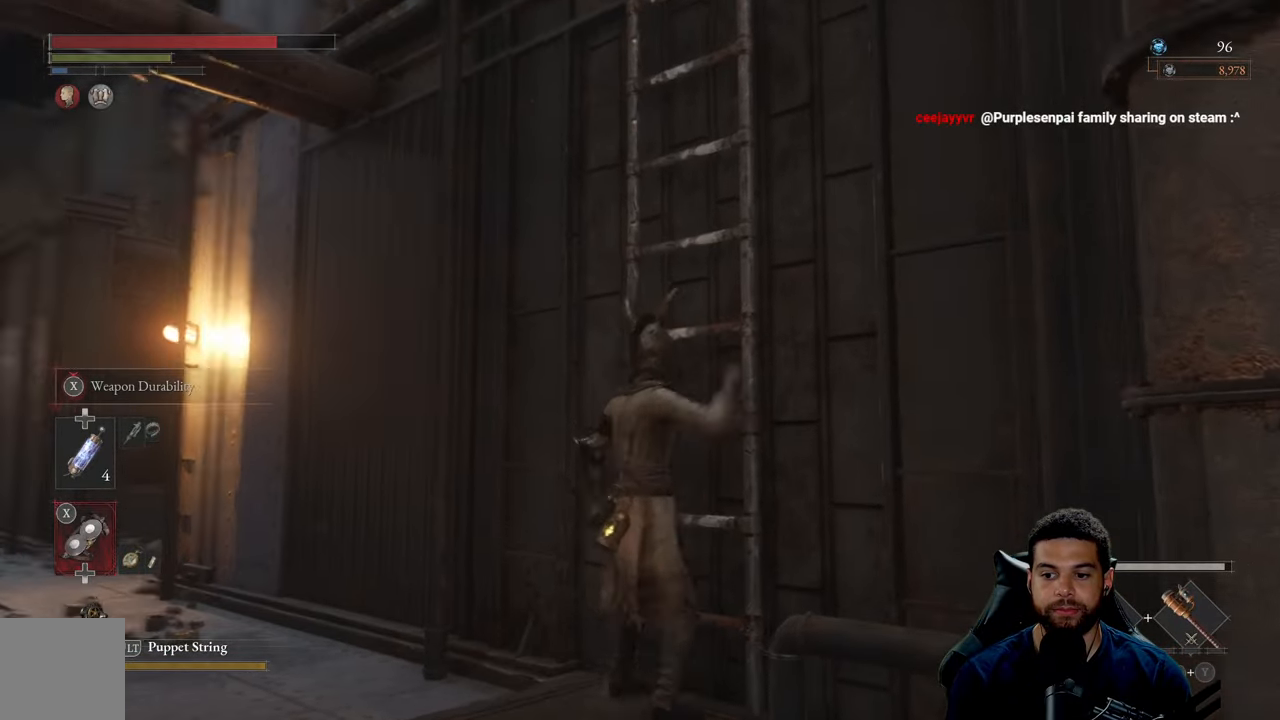
{"buttons": ["B"], "left_stick": "up", "right_stick": "center", "events": [[33, "left_stick", "up"], [283, "right_stick", "center"], [383, "B", "down"]]}
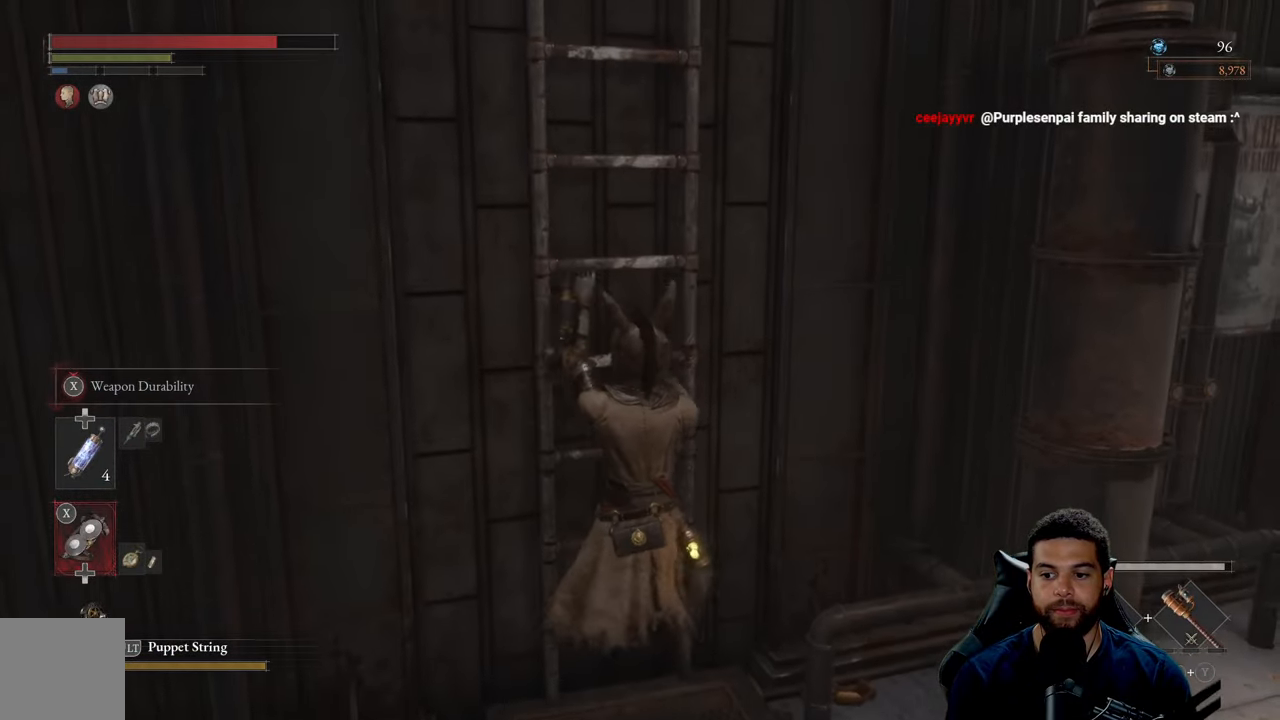
{"buttons": ["B"], "left_stick": "up", "right_stick": "right", "events": [[267, "right_stick", "right"]]}
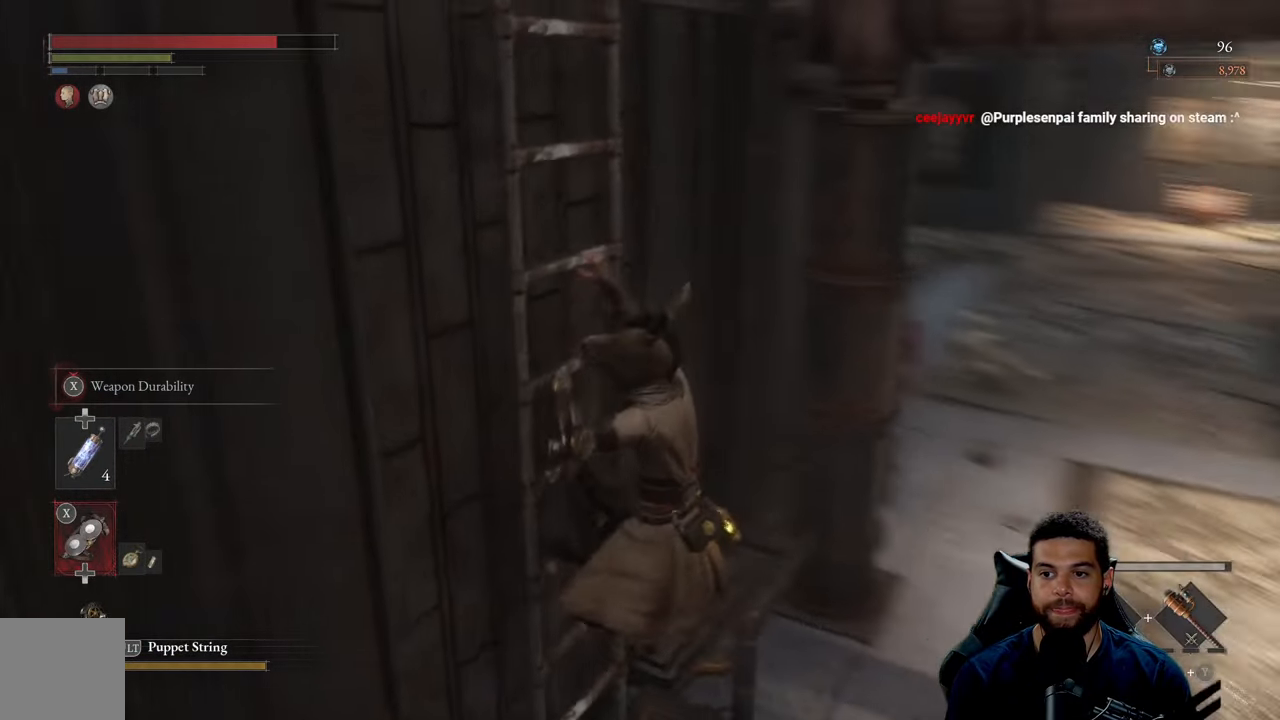
{"buttons": ["B"], "left_stick": "up", "right_stick": "center", "events": [[83, "right_stick", "center"]]}
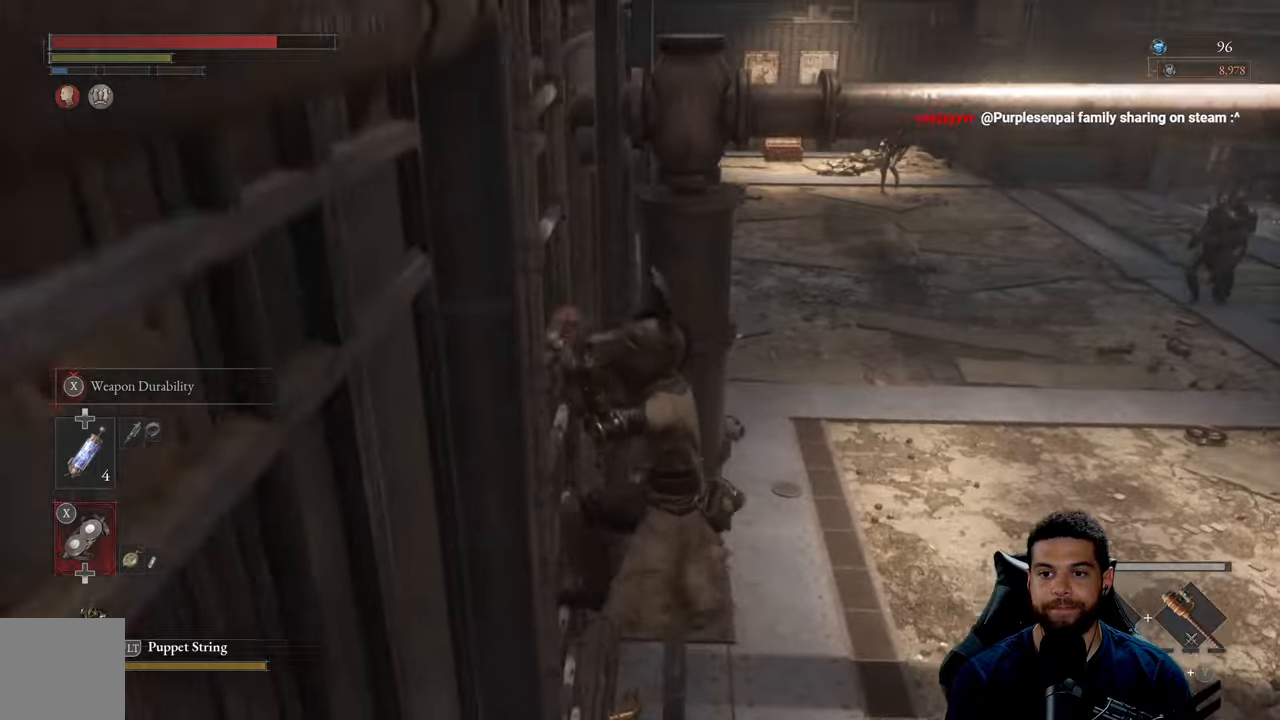
{"buttons": ["B"], "left_stick": "up", "right_stick": "center", "events": []}
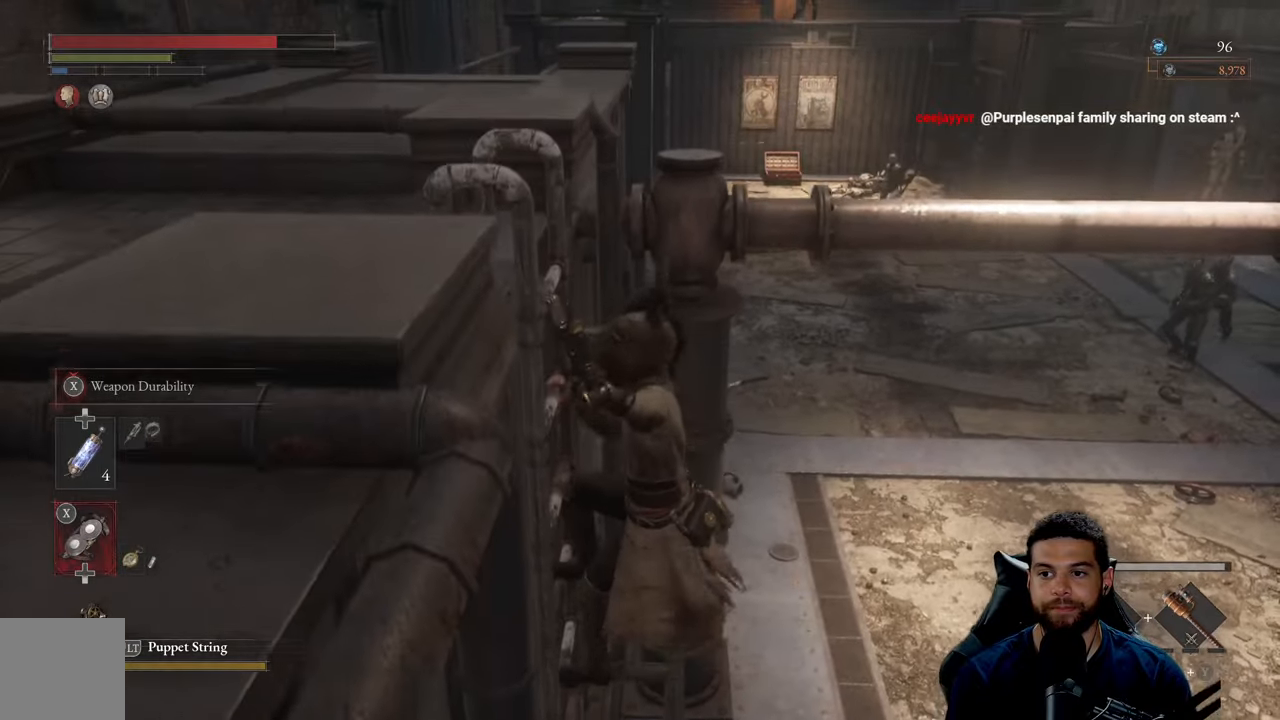
{"buttons": ["B"], "left_stick": "up", "right_stick": "center", "events": [[67, "right_stick", "left"], [384, "right_stick", "center"]]}
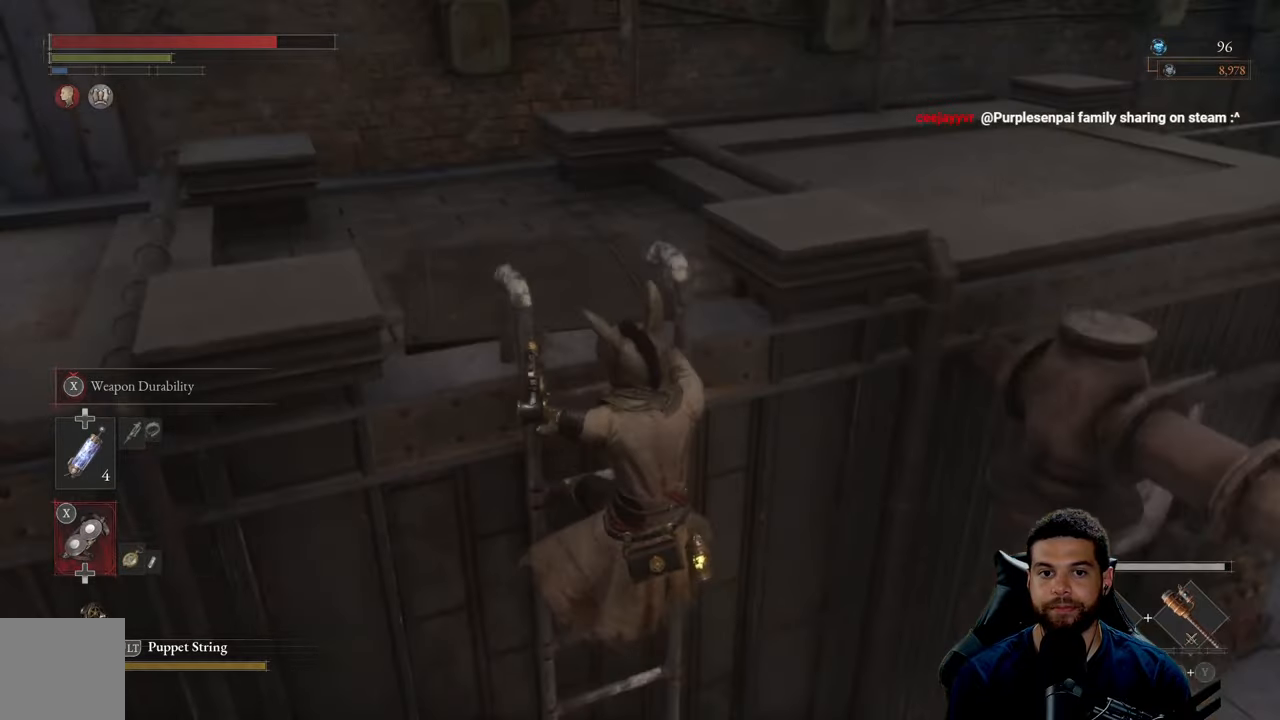
{"buttons": [], "left_stick": "up", "right_stick": "center", "events": [[50, "right_stick", "up"], [284, "right_stick", "center"], [484, "B", "up"]]}
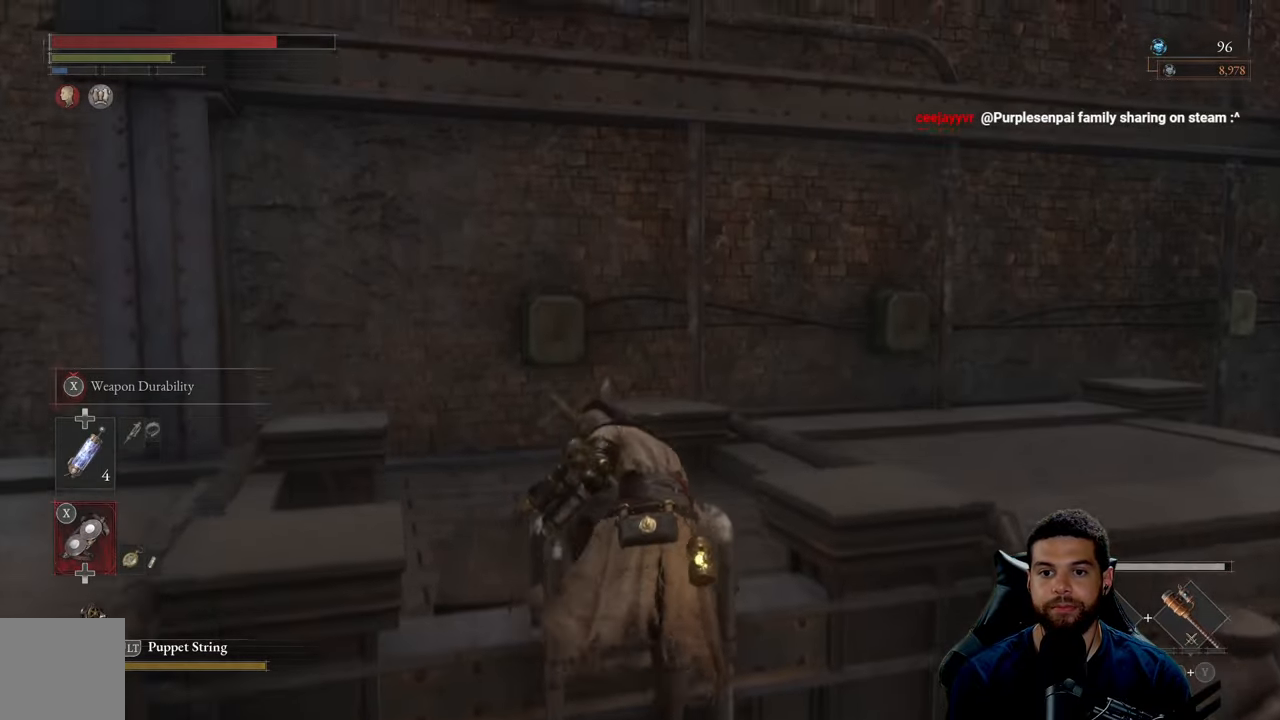
{"buttons": [], "left_stick": "right", "right_stick": "left", "events": [[100, "right_stick", "left"], [217, "left_stick", "up-right"], [367, "left_stick", "right"]]}
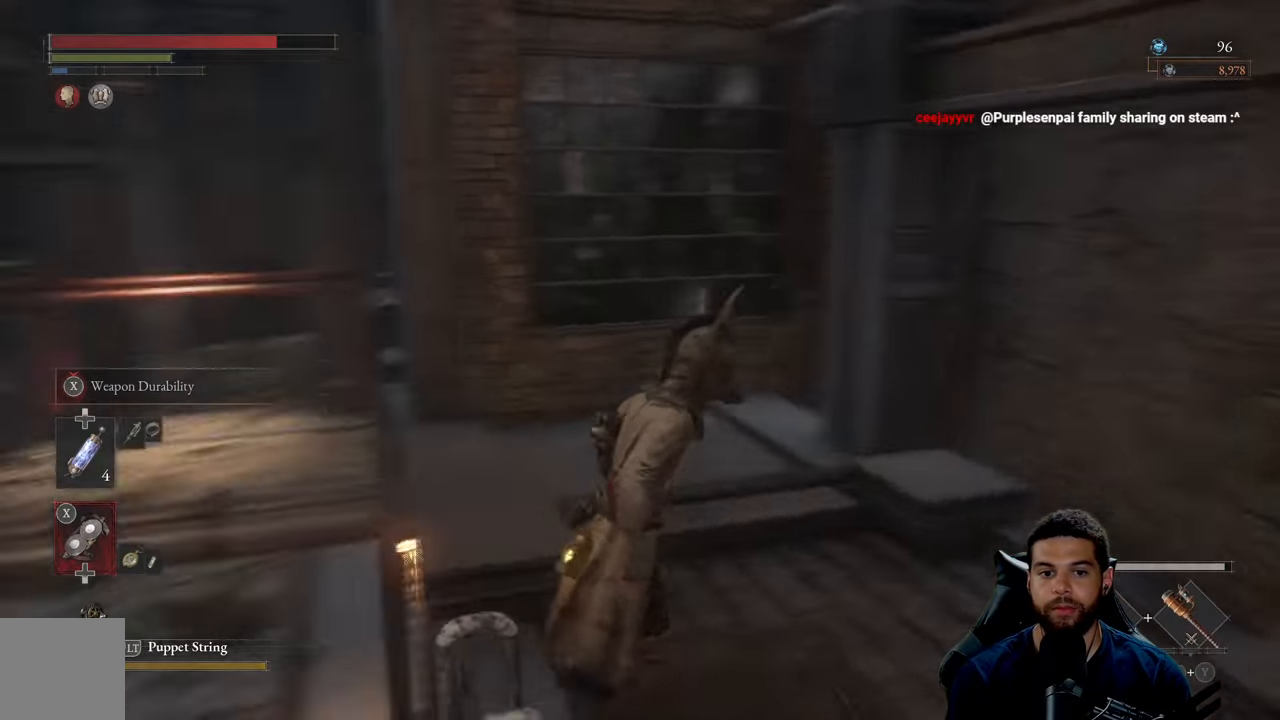
{"buttons": [], "left_stick": "down", "right_stick": "left", "events": [[34, "left_stick", "down-right"], [67, "right_stick", "center"], [267, "left_stick", "up-right"], [284, "right_stick", "left"], [334, "left_stick", "down-right"], [434, "left_stick", "down"]]}
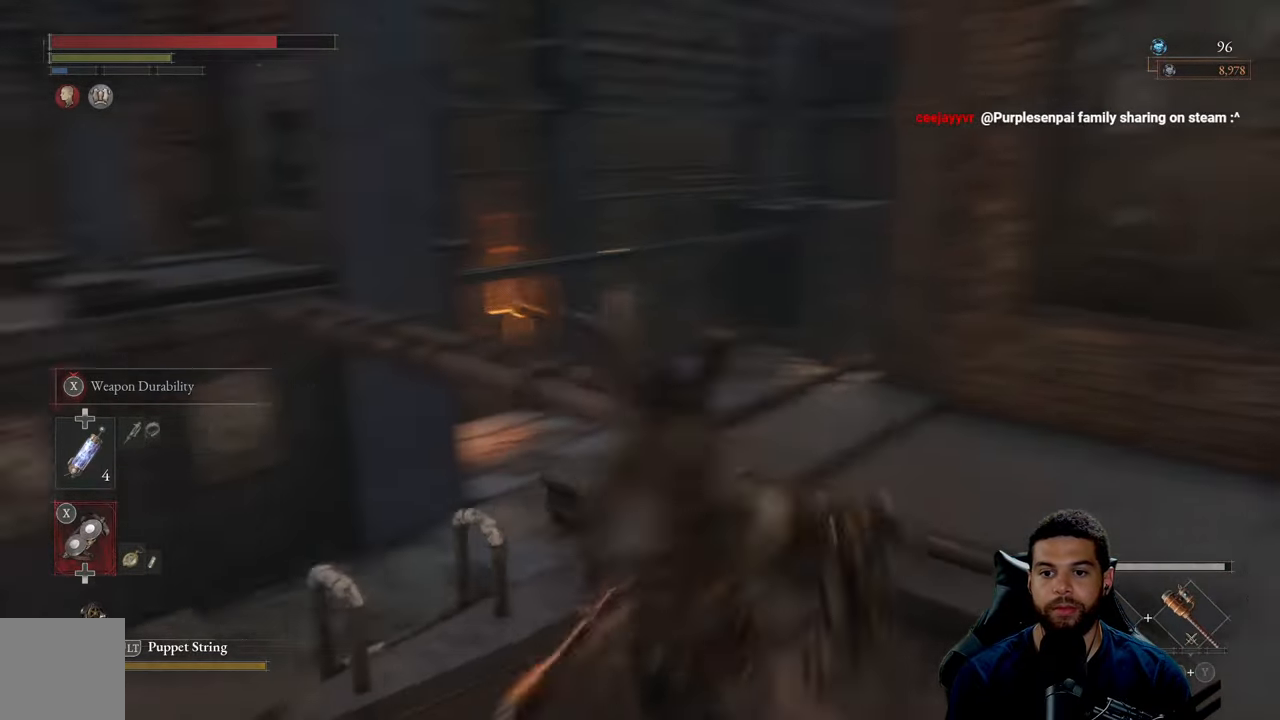
{"buttons": [], "left_stick": "up-left", "right_stick": "right", "events": [[67, "left_stick", "up"], [67, "right_stick", "right"], [434, "left_stick", "up-left"]]}
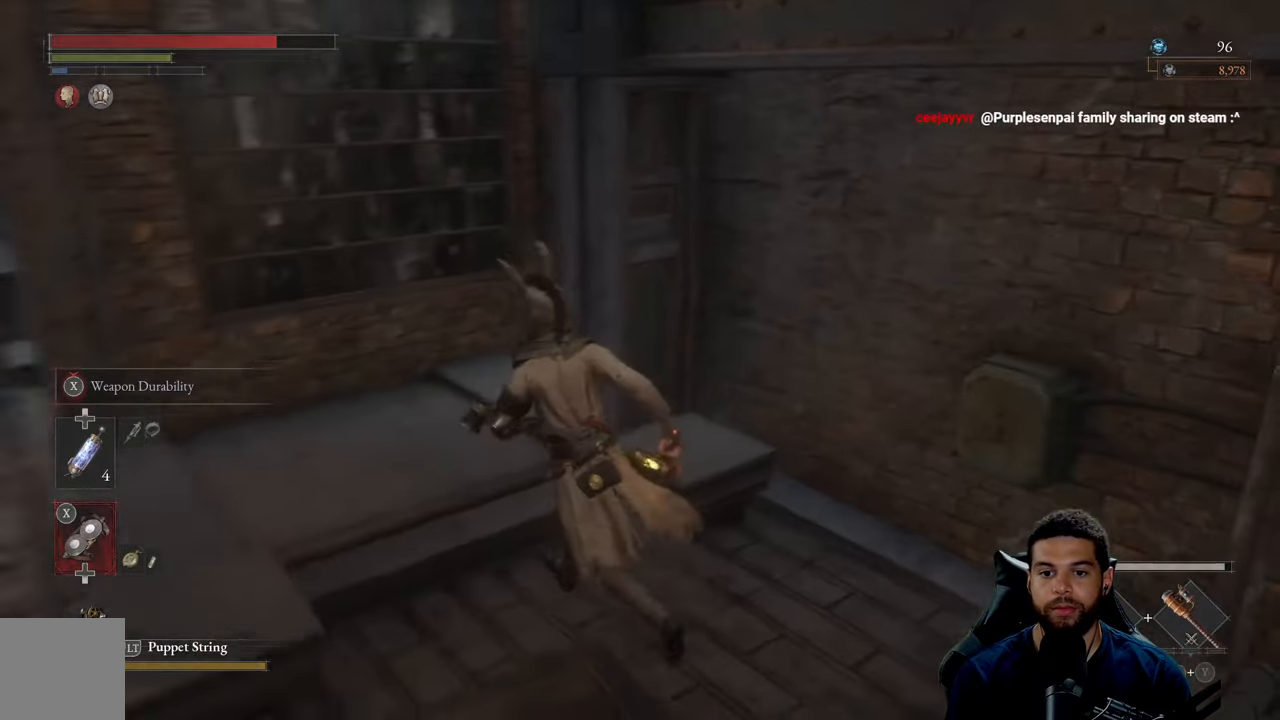
{"buttons": [], "left_stick": "center", "right_stick": "right", "events": [[367, "left_stick", "center"]]}
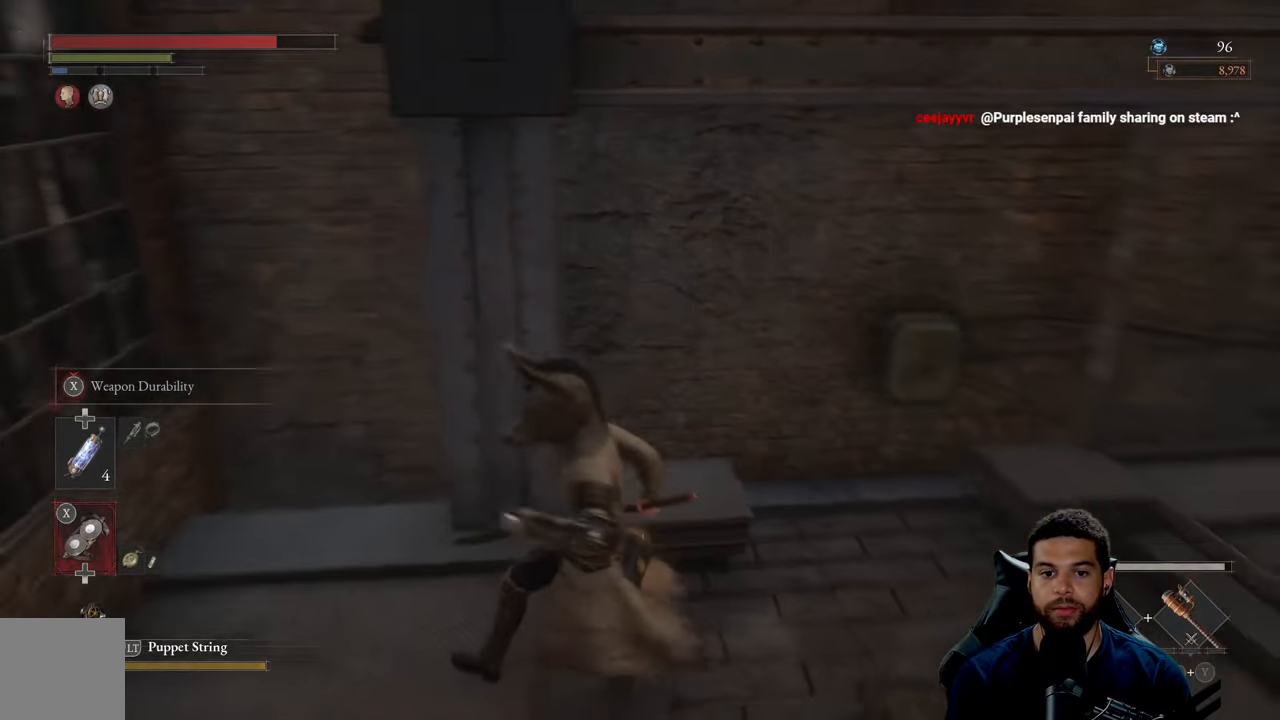
{"buttons": [], "left_stick": "right", "right_stick": "up-right", "events": [[417, "left_stick", "right"], [467, "right_stick", "up-right"]]}
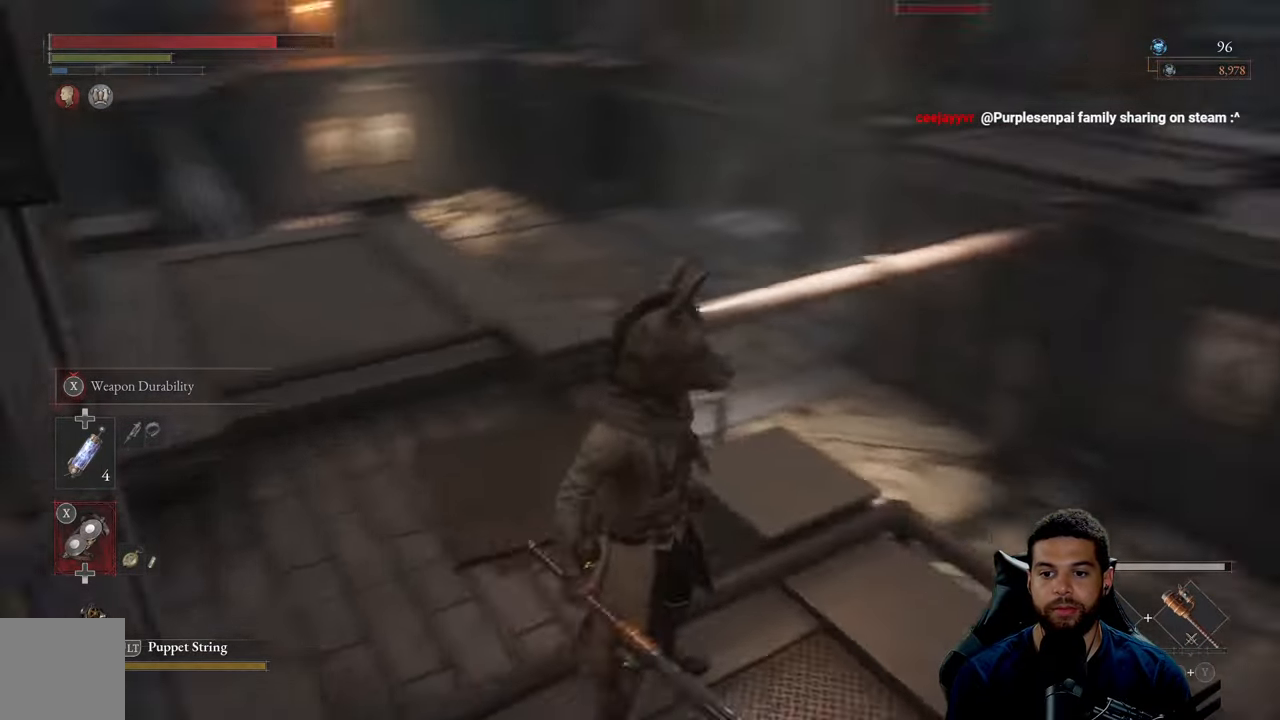
{"buttons": [], "left_stick": "right", "right_stick": "right", "events": [[150, "right_stick", "center"], [267, "left_stick", "center"], [317, "right_stick", "right"], [450, "left_stick", "right"]]}
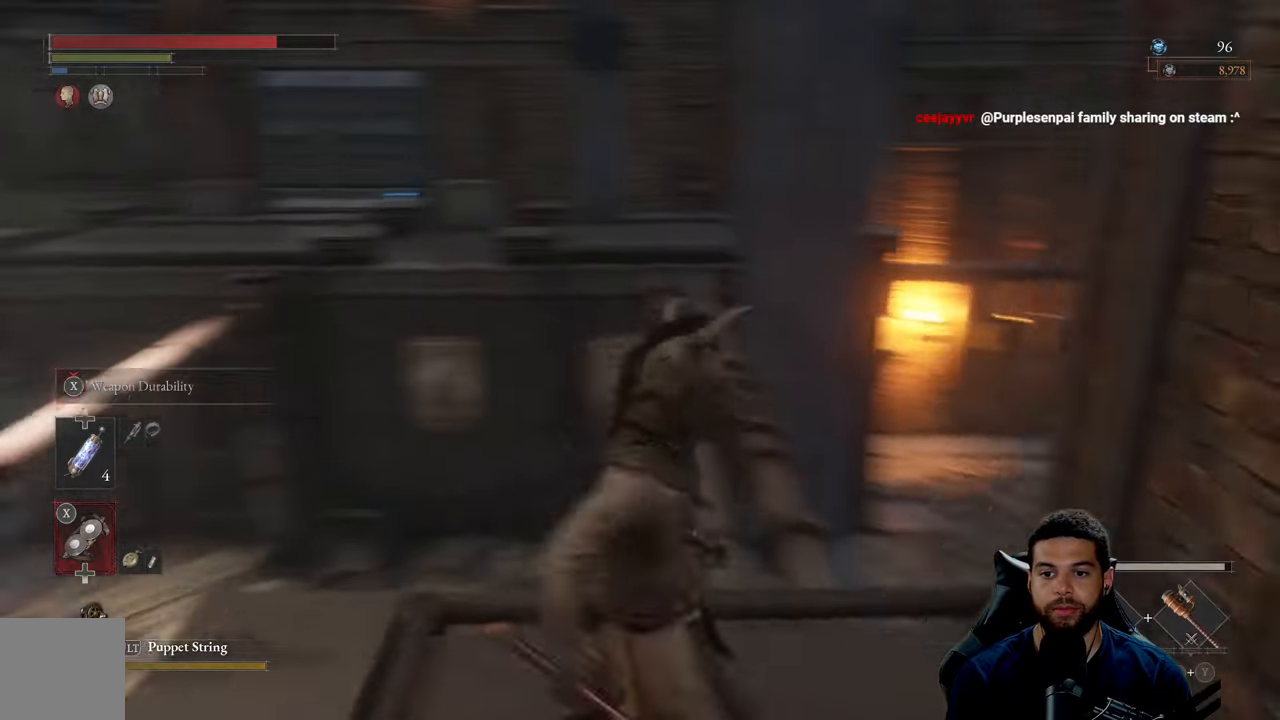
{"buttons": ["B"], "left_stick": "up", "right_stick": "center", "events": [[17, "right_stick", "center"], [167, "left_stick", "up"], [267, "B", "down"]]}
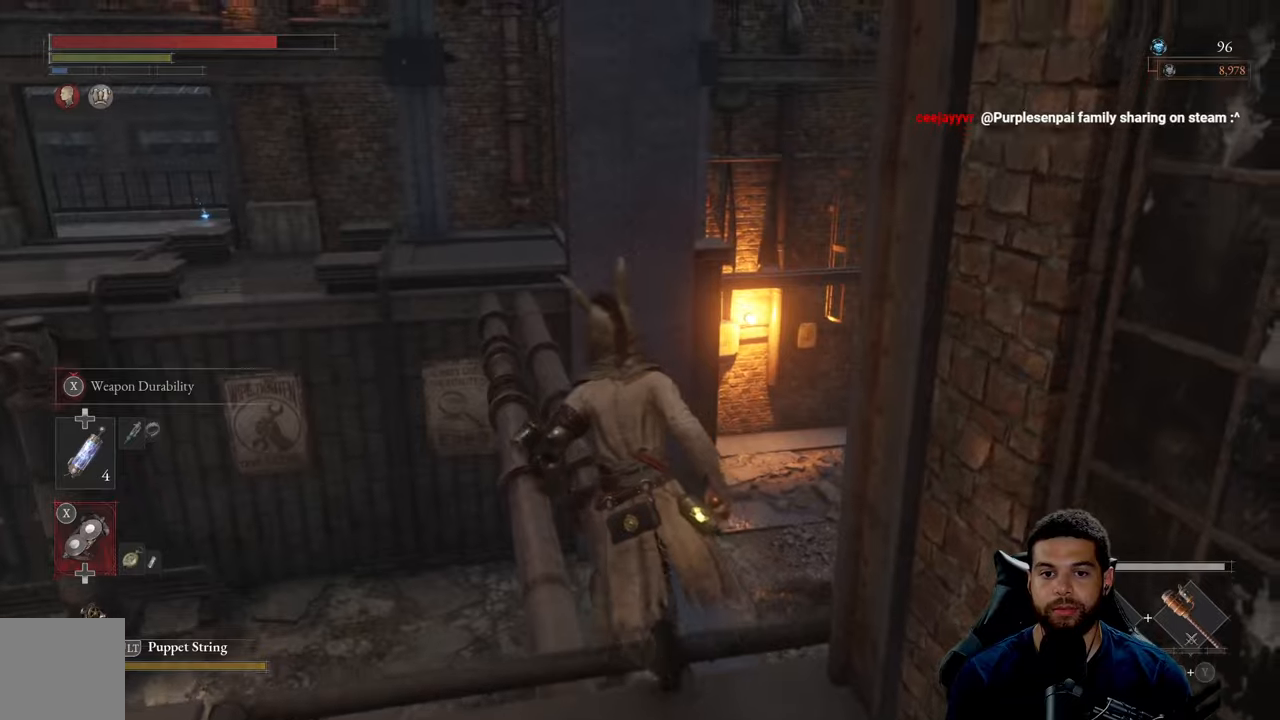
{"buttons": ["B"], "left_stick": "up", "right_stick": "center", "events": [[16, "left_stick", "up-left"], [183, "left_stick", "up"]]}
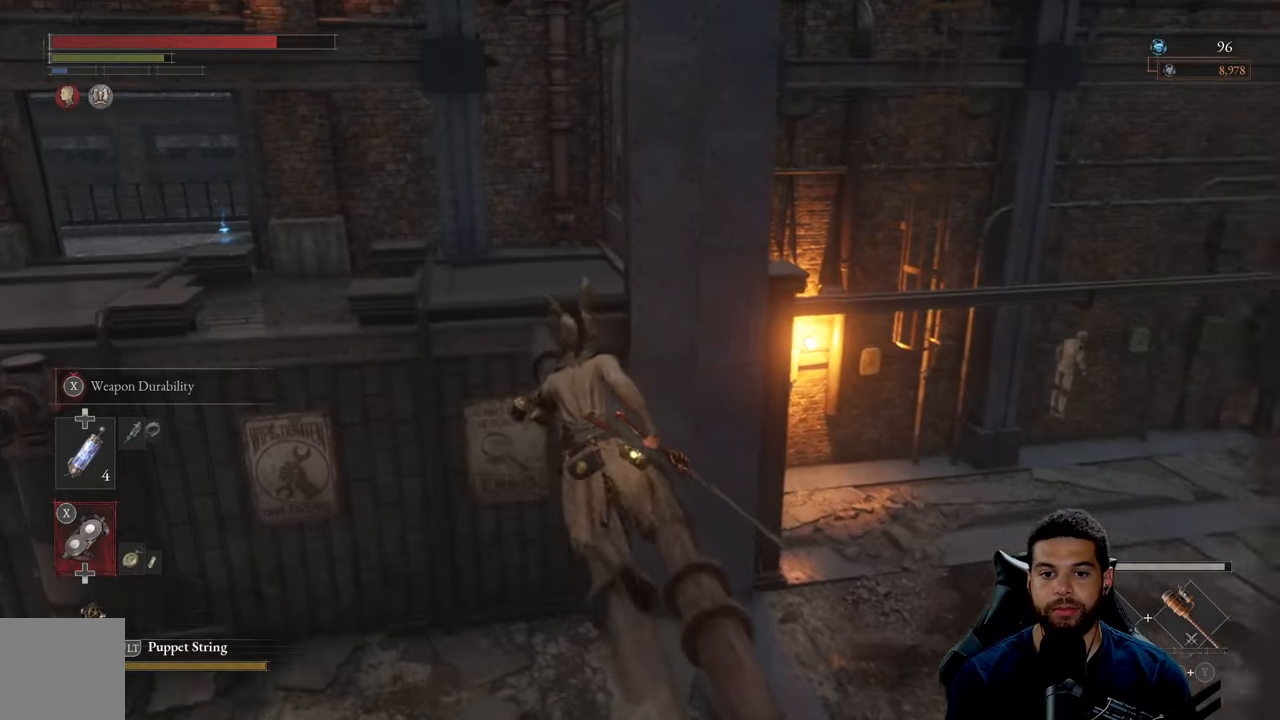
{"buttons": ["B"], "left_stick": "up", "right_stick": "center", "events": []}
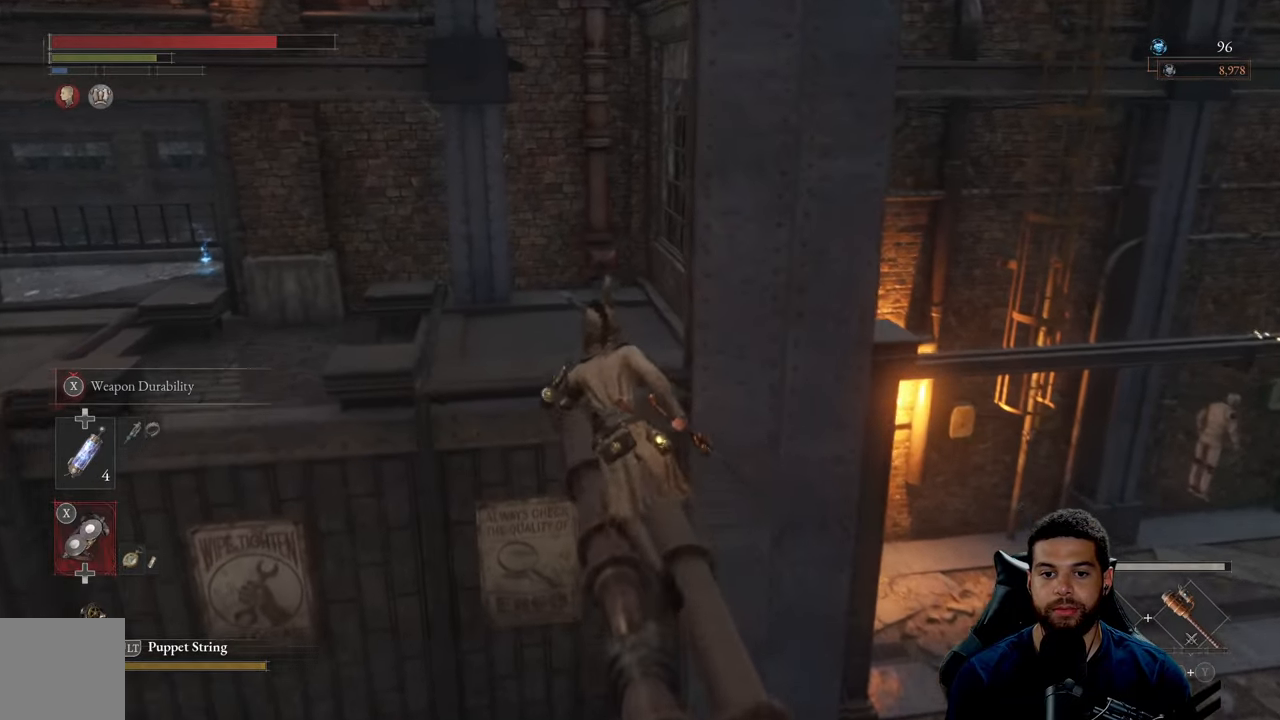
{"buttons": ["B"], "left_stick": "up", "right_stick": "left", "events": [[283, "right_stick", "left"]]}
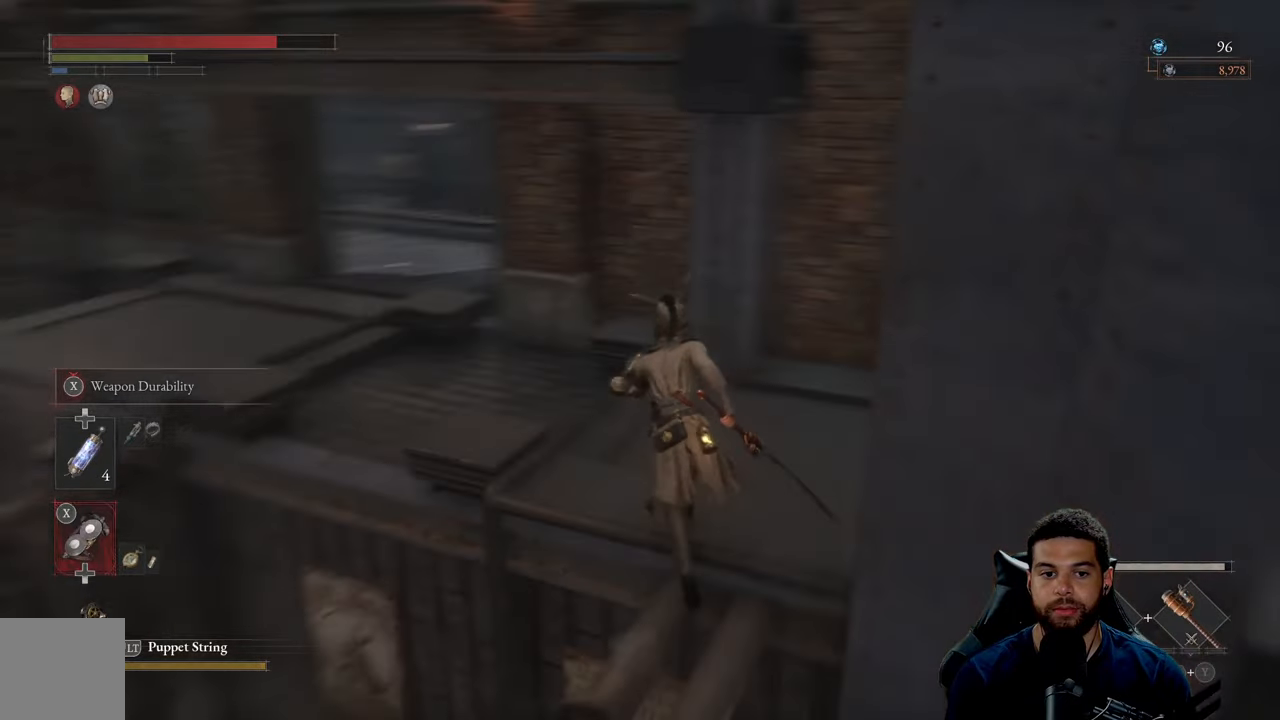
{"buttons": ["B"], "left_stick": "up", "right_stick": "center", "events": [[183, "right_stick", "center"]]}
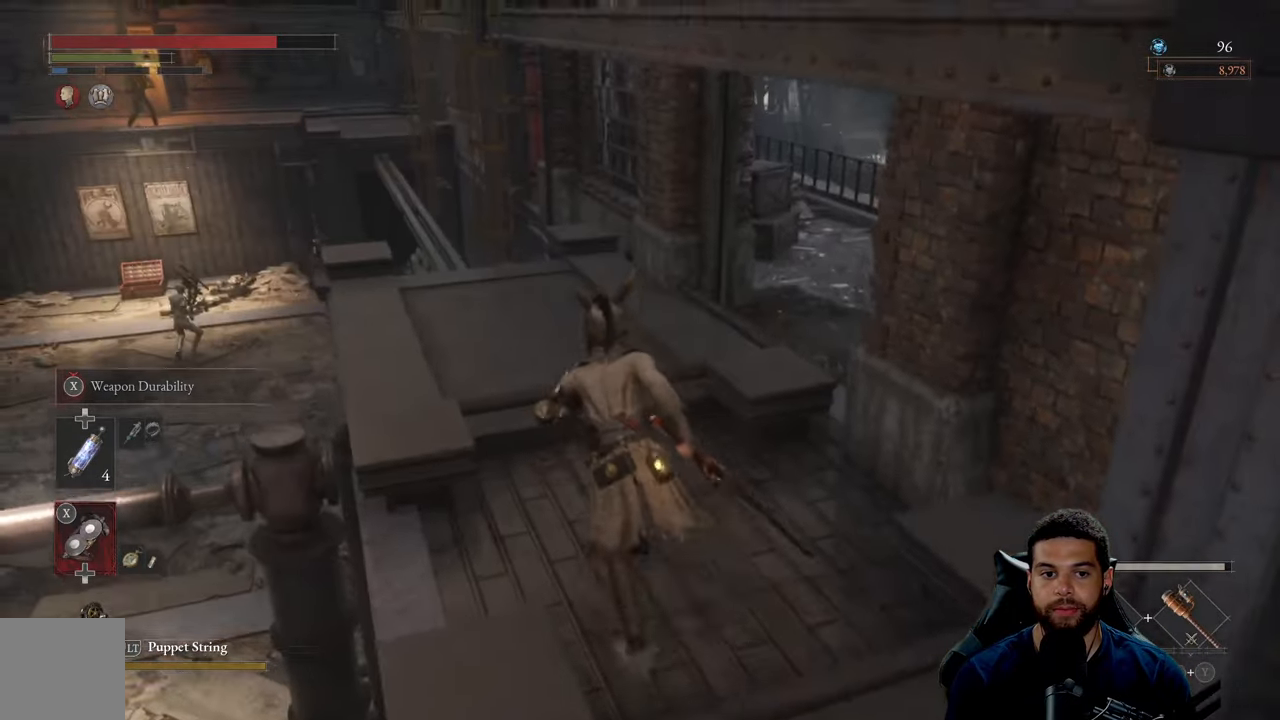
{"buttons": ["B"], "left_stick": "up", "right_stick": "center", "events": [[16, "right_stick", "right"], [300, "right_stick", "center"]]}